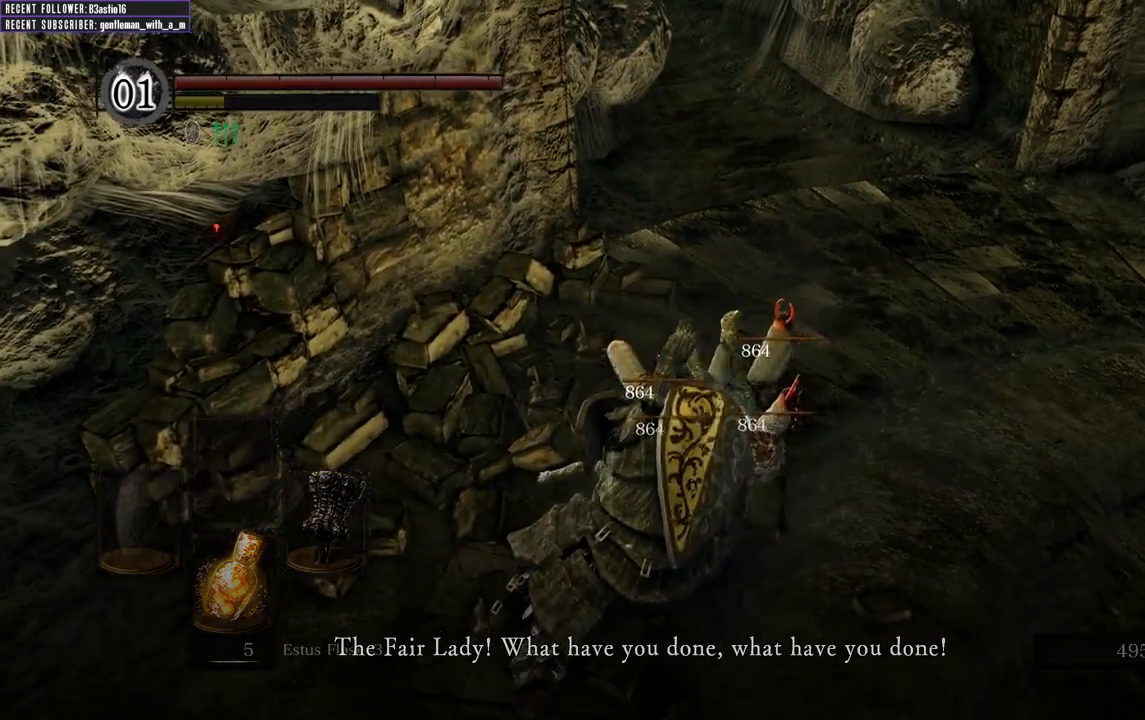
Gameplay with a controller (Xbox layout); each line is a JSON object with the inputs held at the frame after it. "events" lists button and stick changes between this image and that frame as [ms after this image, input, new state], when the widget could be followed in between.
{"buttons": [], "left_stick": "center", "right_stick": "left", "events": [[433, "right_stick", "left"]]}
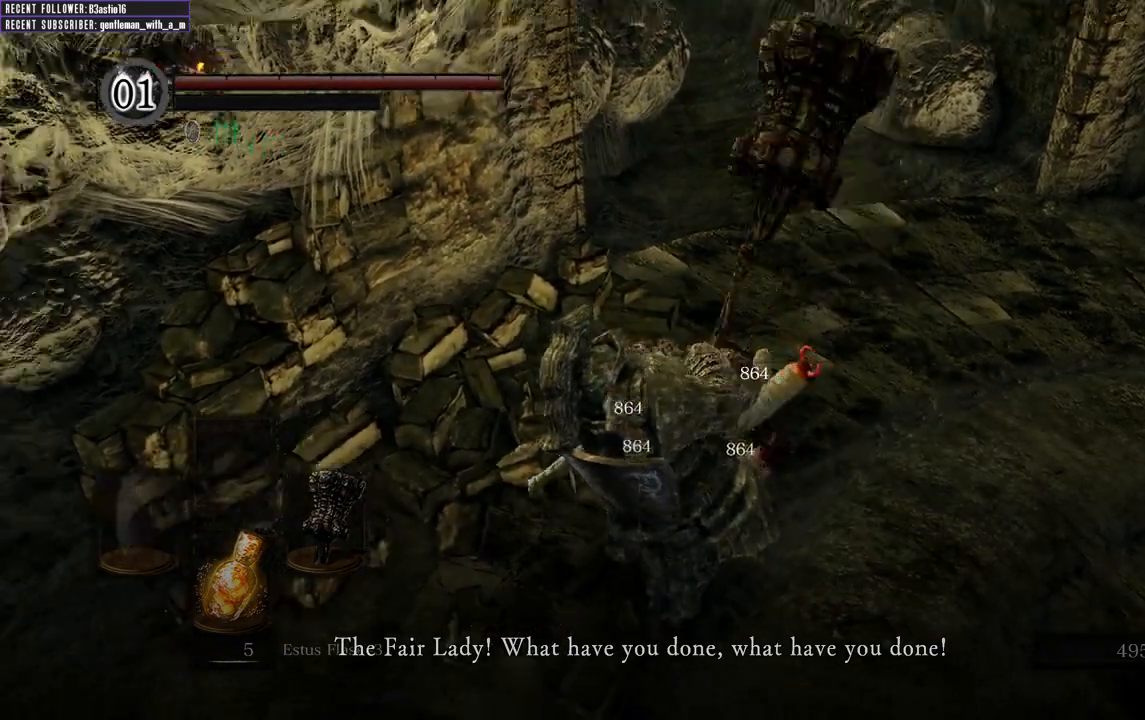
{"buttons": [], "left_stick": "center", "right_stick": "center", "events": [[267, "right_stick", "center"]]}
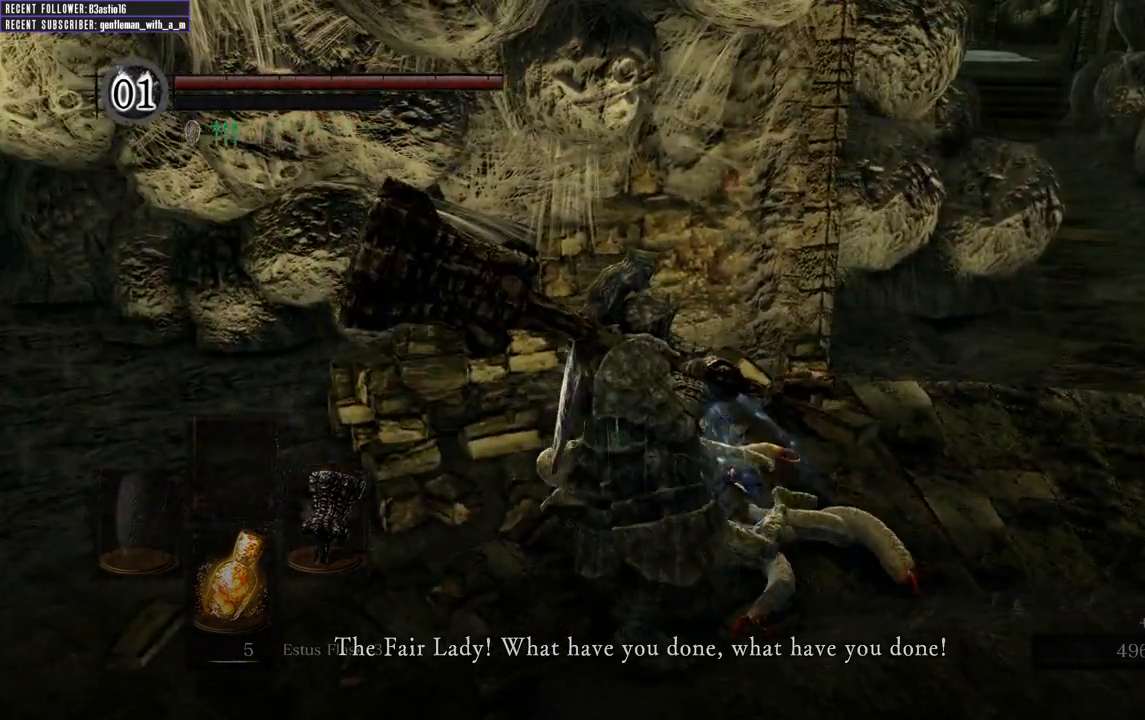
{"buttons": [], "left_stick": "left", "right_stick": "center", "events": [[117, "right_stick", "left"], [267, "left_stick", "left"], [433, "right_stick", "center"]]}
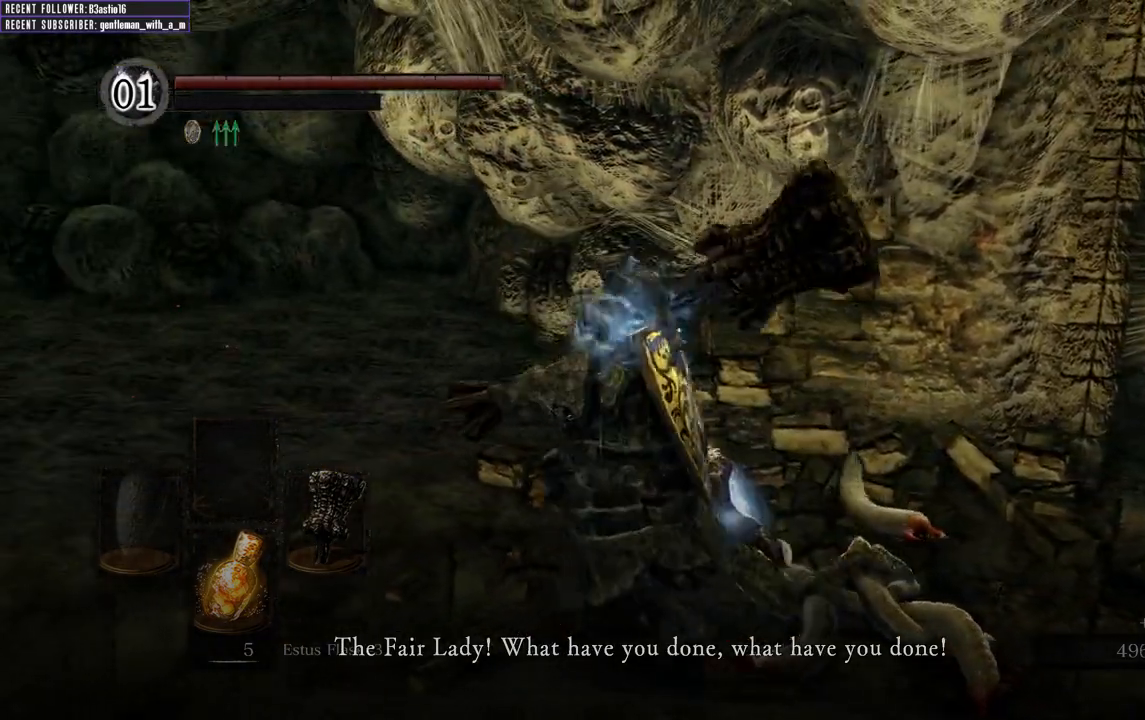
{"buttons": [], "left_stick": "center", "right_stick": "left", "events": [[50, "left_stick", "center"], [500, "right_stick", "left"]]}
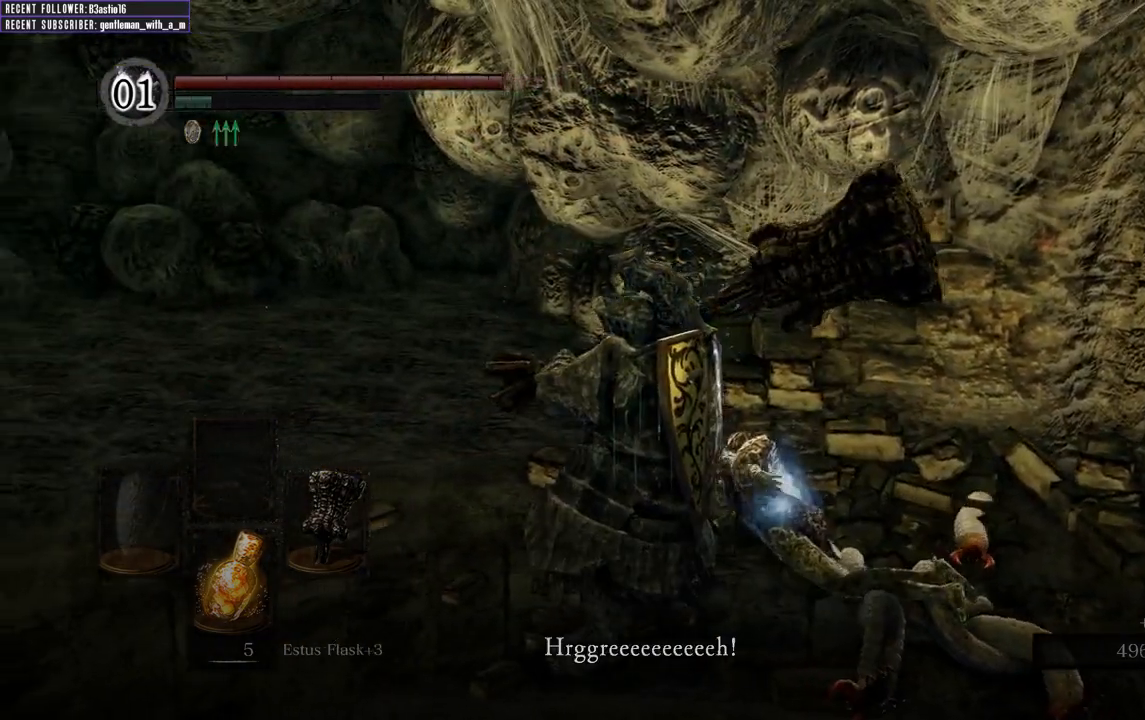
{"buttons": [], "left_stick": "center", "right_stick": "center", "events": [[233, "right_stick", "center"]]}
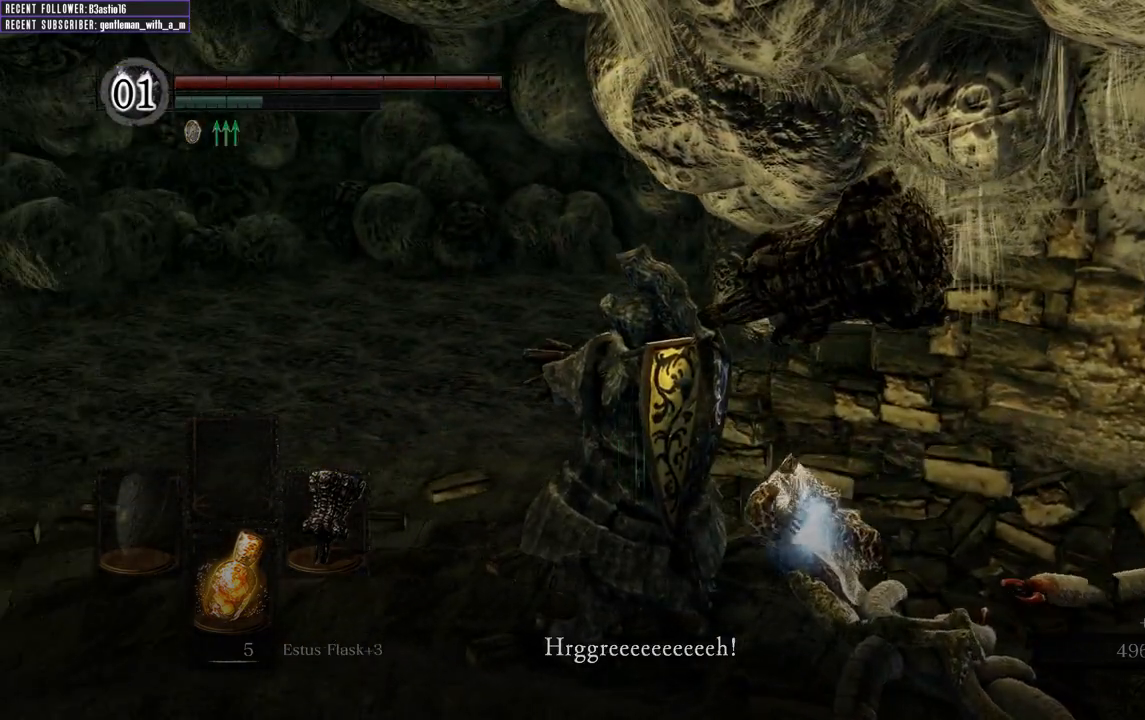
{"buttons": [], "left_stick": "center", "right_stick": "center", "events": [[367, "left_stick", "up-right"], [483, "left_stick", "center"]]}
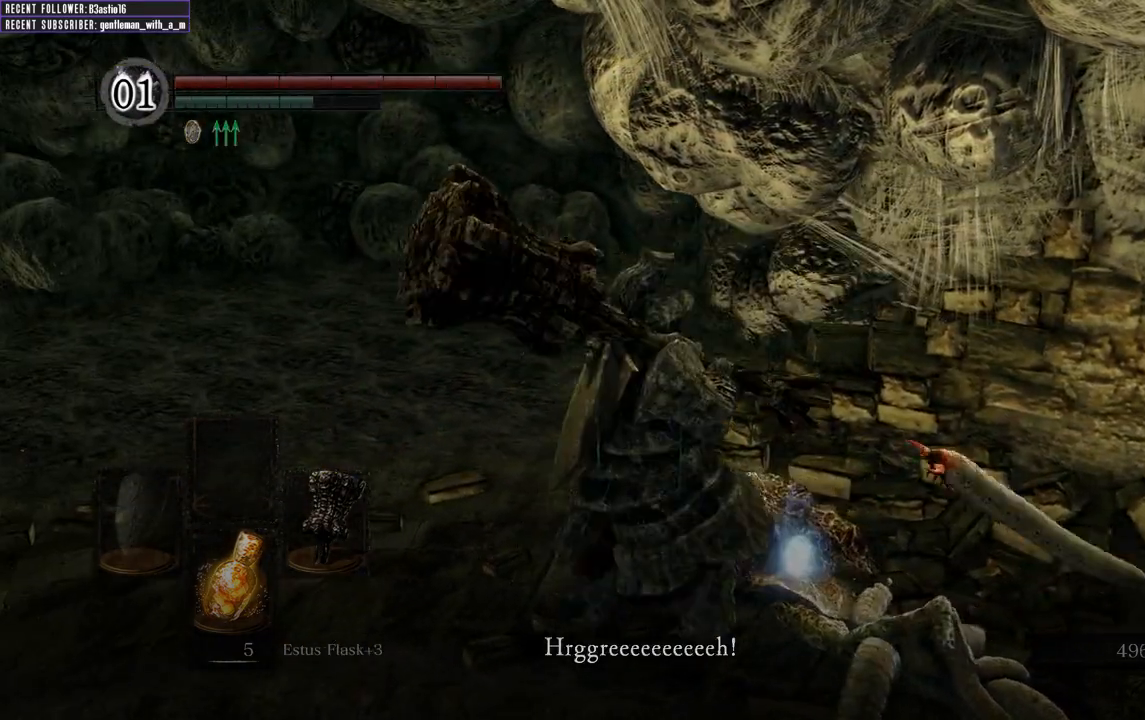
{"buttons": [], "left_stick": "left", "right_stick": "center", "events": [[133, "A", "down"], [250, "A", "up"], [500, "left_stick", "left"]]}
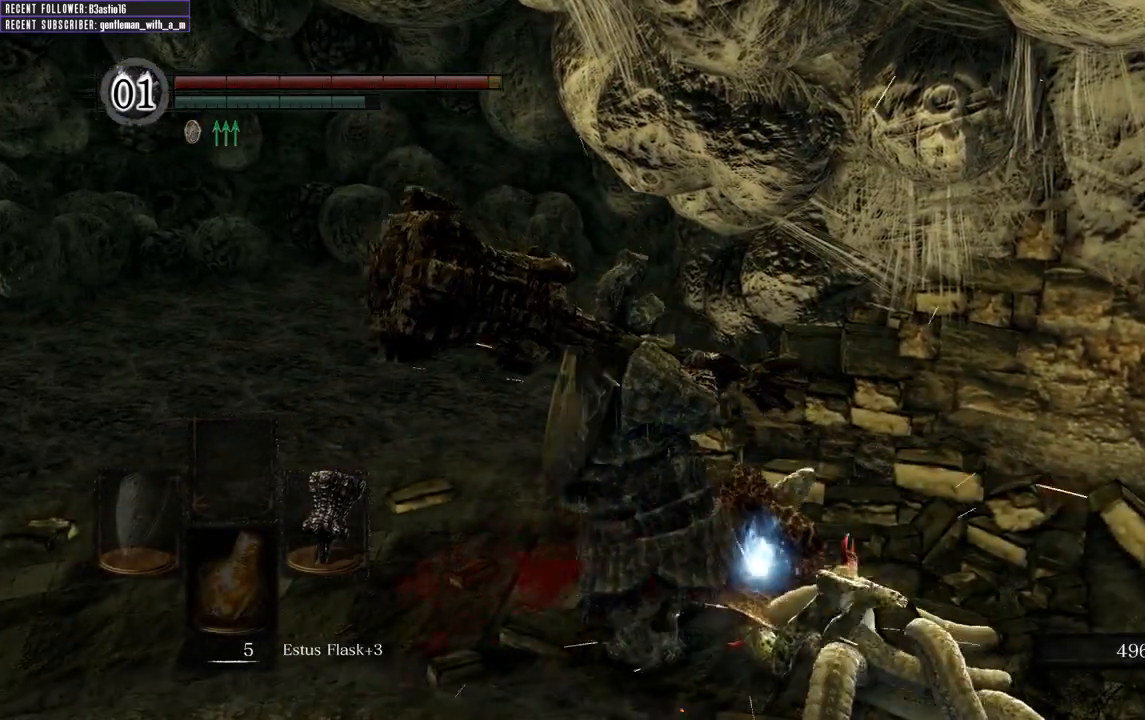
{"buttons": [], "left_stick": "left", "right_stick": "up-right", "events": [[317, "right_stick", "right"], [433, "right_stick", "up-right"]]}
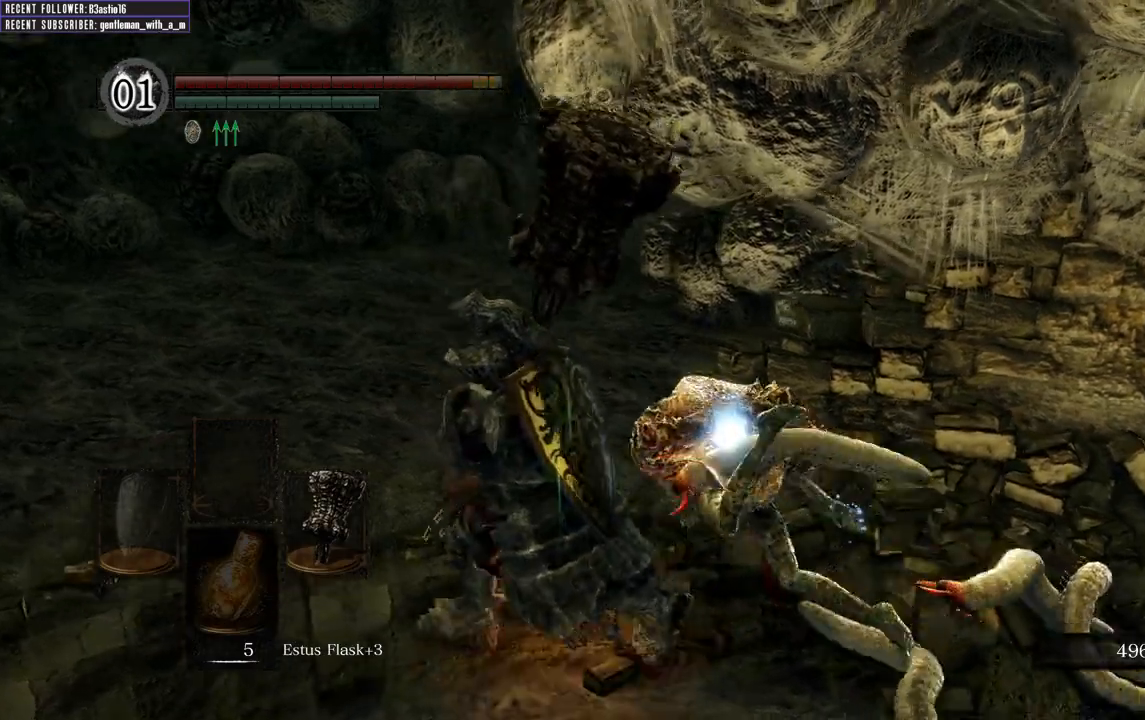
{"buttons": [], "left_stick": "left", "right_stick": "right", "events": [[150, "right_stick", "center"], [400, "right_stick", "right"]]}
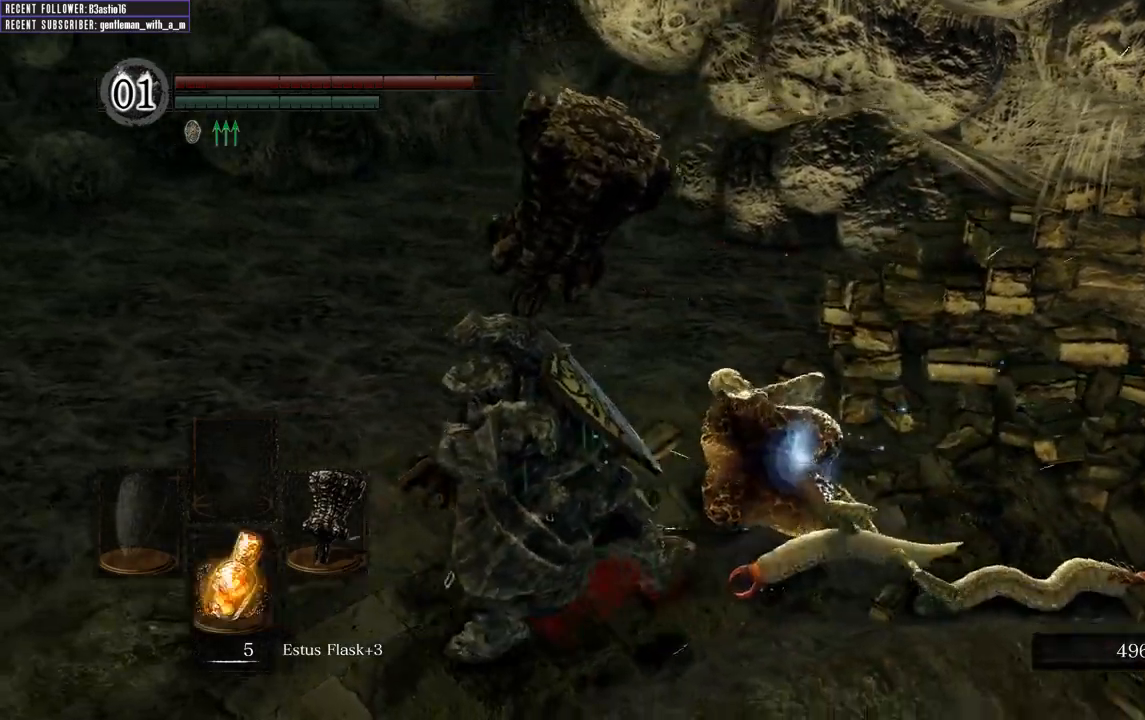
{"buttons": ["B"], "left_stick": "down", "right_stick": "center", "events": [[100, "left_stick", "down-left"], [117, "right_stick", "center"], [217, "left_stick", "down"], [267, "B", "down"]]}
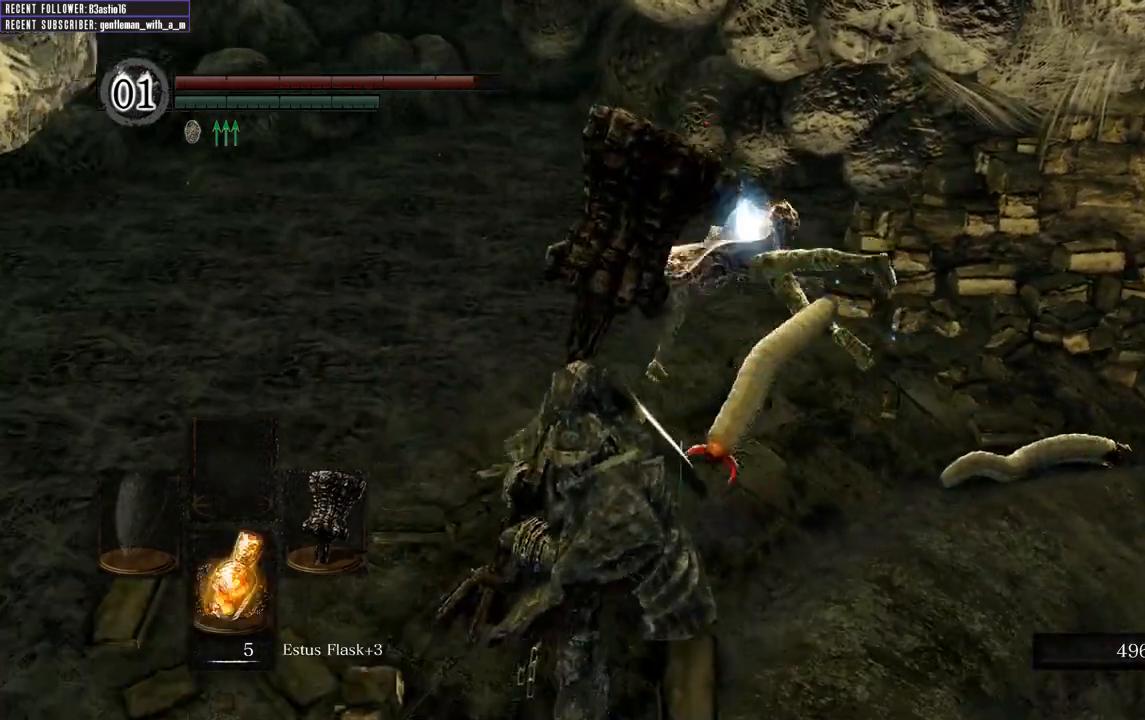
{"buttons": ["B"], "left_stick": "down", "right_stick": "center", "events": []}
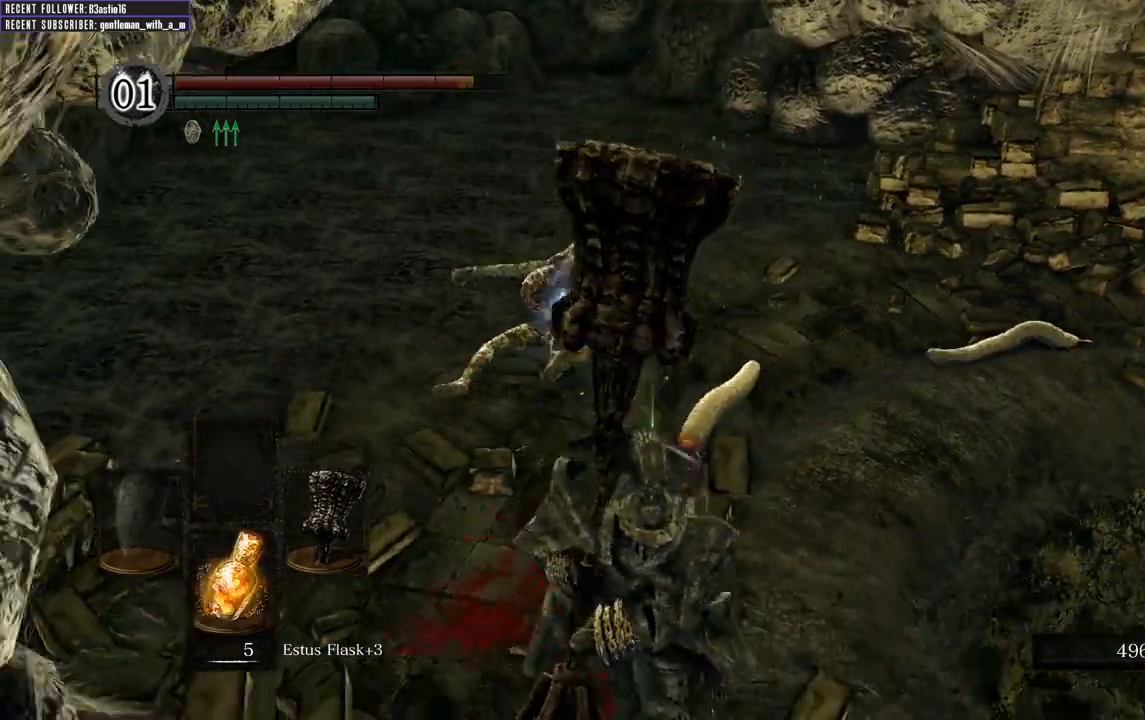
{"buttons": ["B"], "left_stick": "down-right", "right_stick": "center", "events": [[267, "left_stick", "down-right"]]}
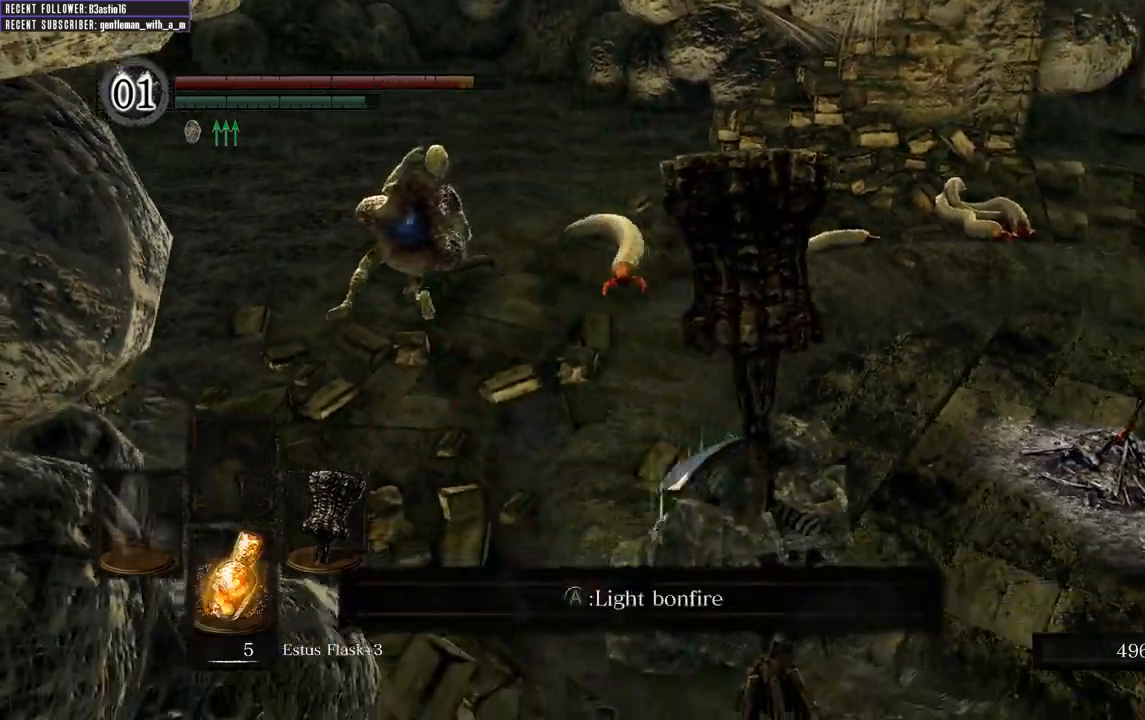
{"buttons": ["B"], "left_stick": "down-right", "right_stick": "center", "events": []}
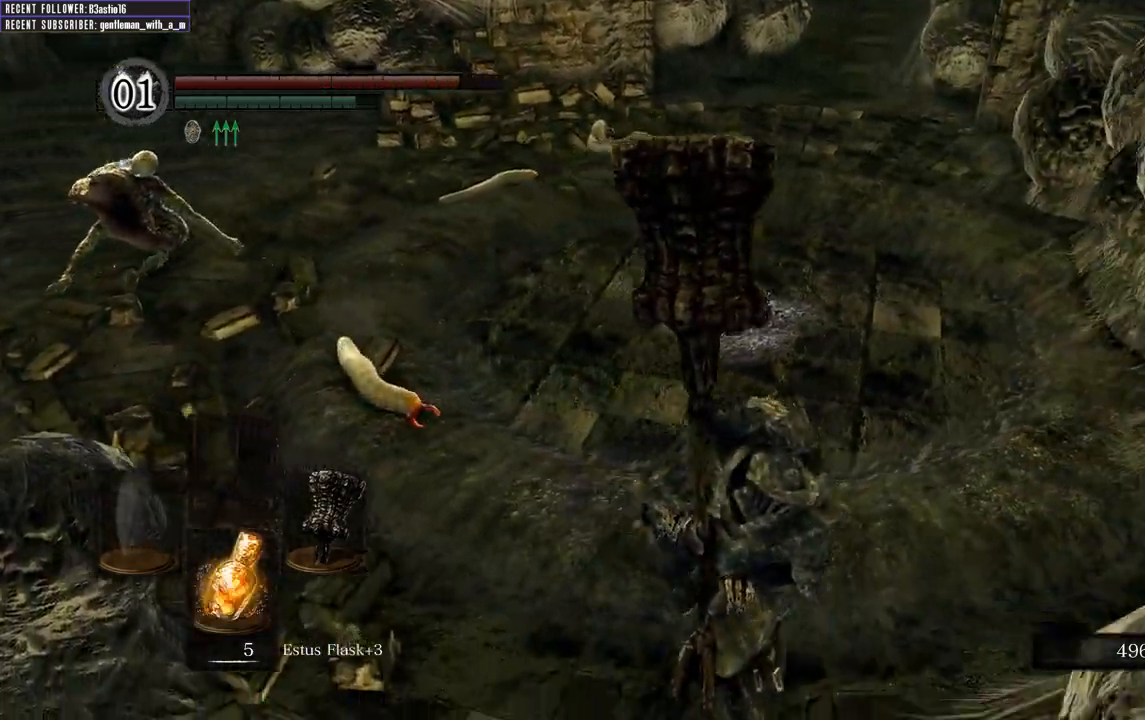
{"buttons": ["B"], "left_stick": "down-left", "right_stick": "center", "events": [[167, "left_stick", "down"], [467, "left_stick", "down-left"]]}
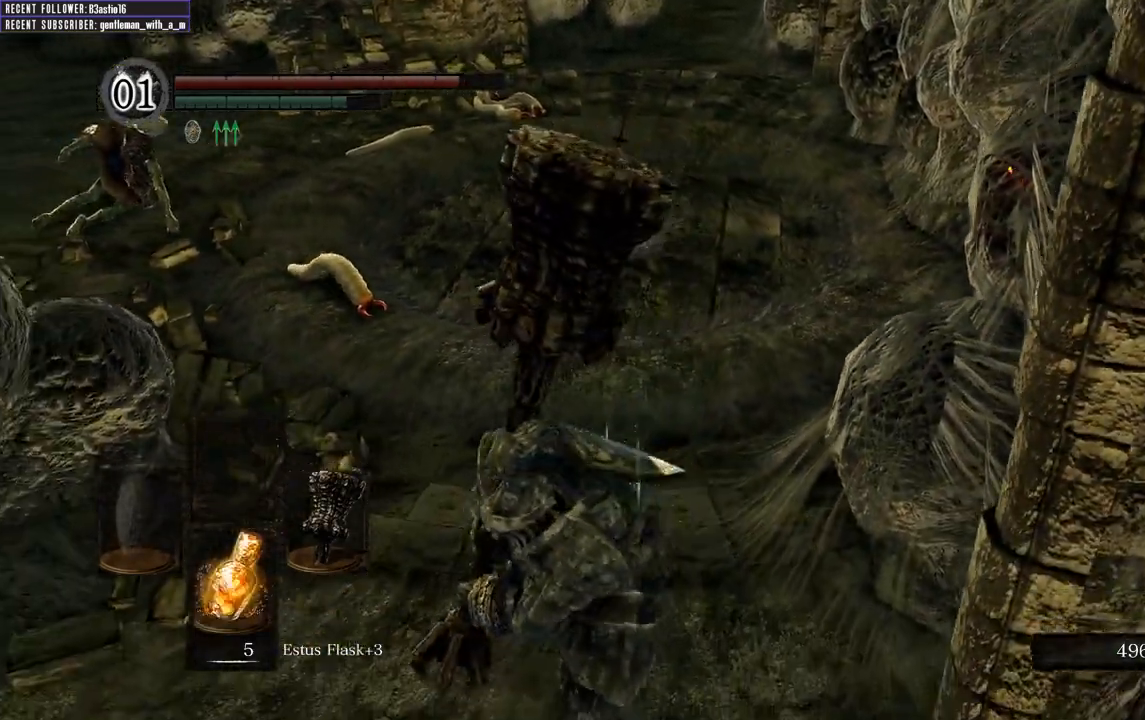
{"buttons": [], "left_stick": "up", "right_stick": "center", "events": [[217, "left_stick", "up-left"], [250, "B", "up"], [317, "R1", "down"], [333, "left_stick", "up"], [467, "R1", "up"]]}
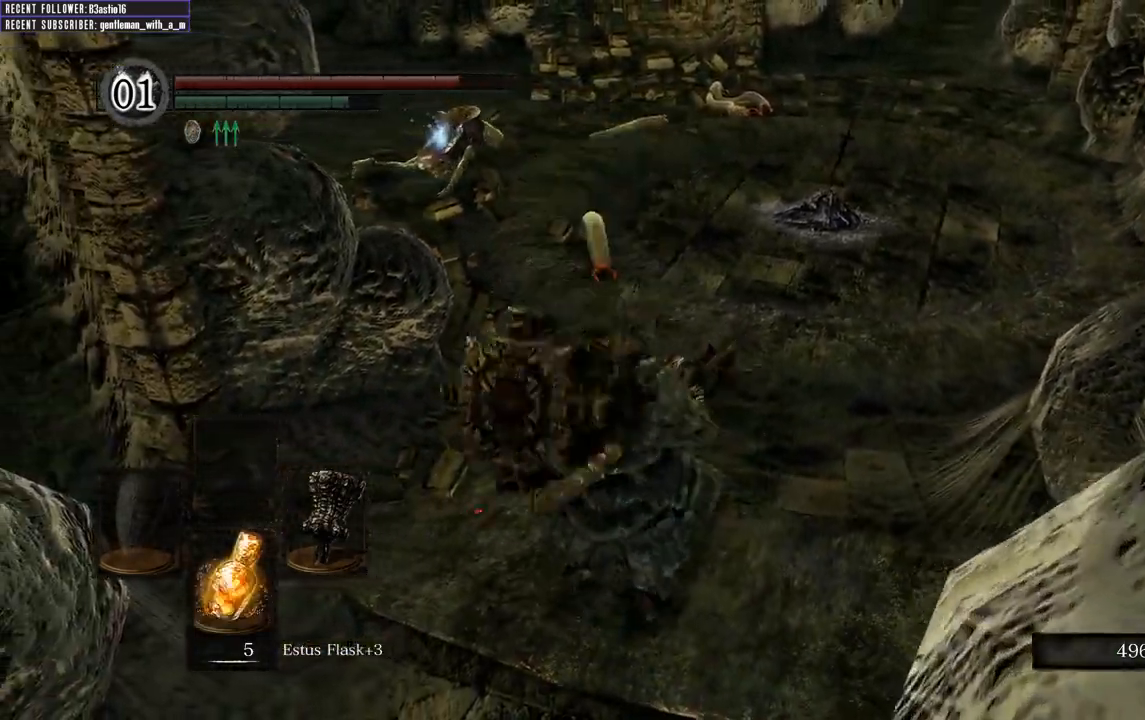
{"buttons": [], "left_stick": "up", "right_stick": "center", "events": [[200, "right_stick", "up"], [417, "right_stick", "center"]]}
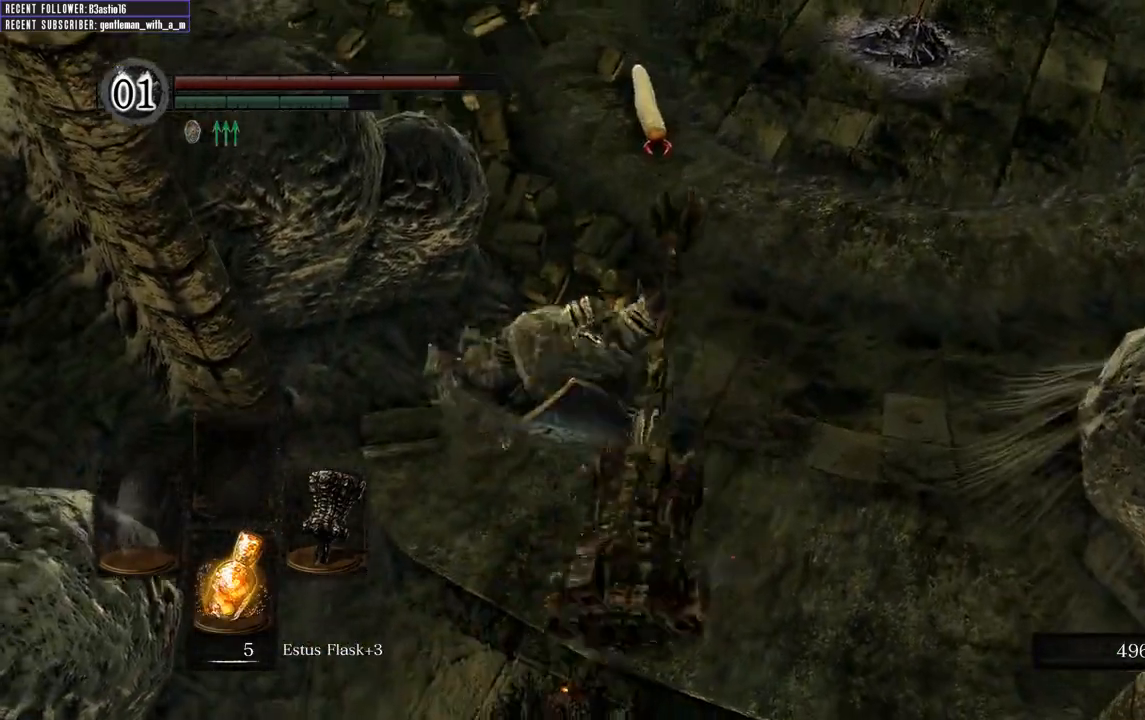
{"buttons": [], "left_stick": "up", "right_stick": "center", "events": []}
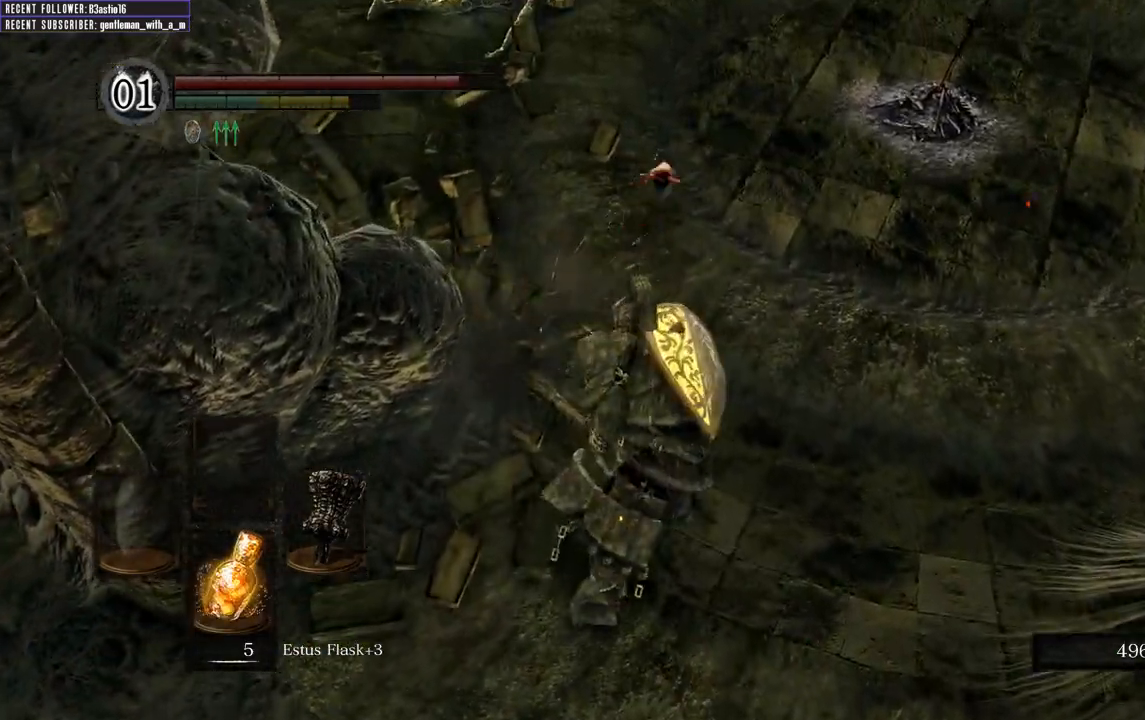
{"buttons": [], "left_stick": "up", "right_stick": "center", "events": []}
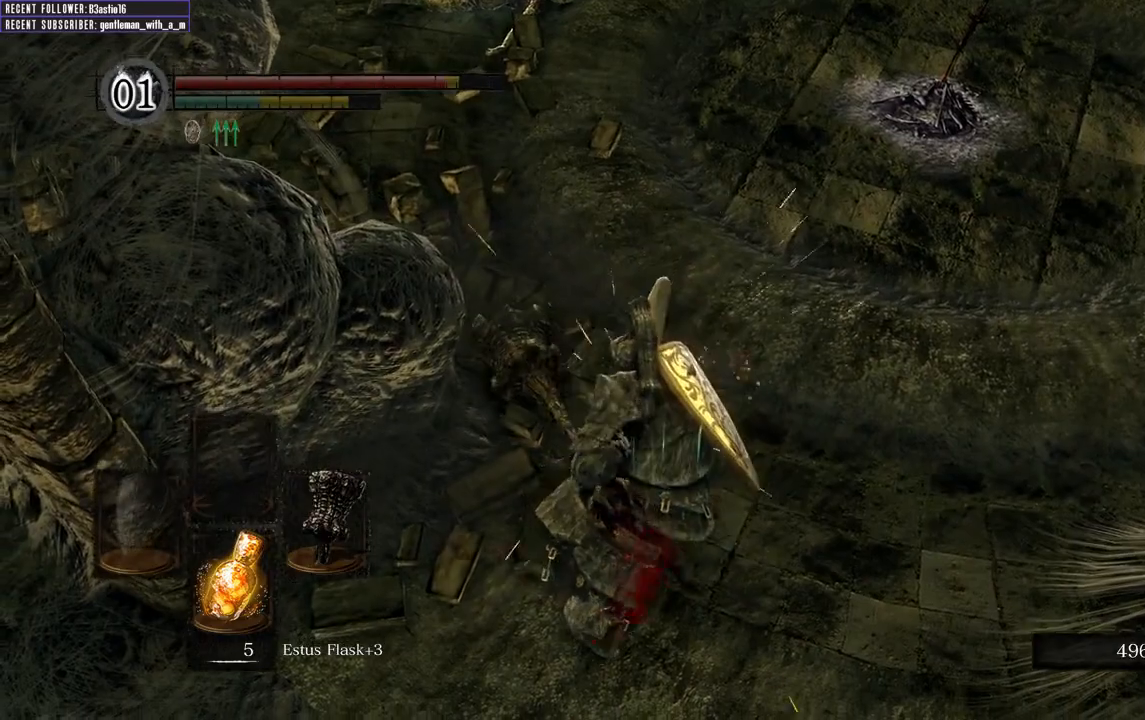
{"buttons": [], "left_stick": "up", "right_stick": "center", "events": [[150, "R1", "down"], [250, "R1", "up"], [350, "R1", "down"], [450, "R1", "up"]]}
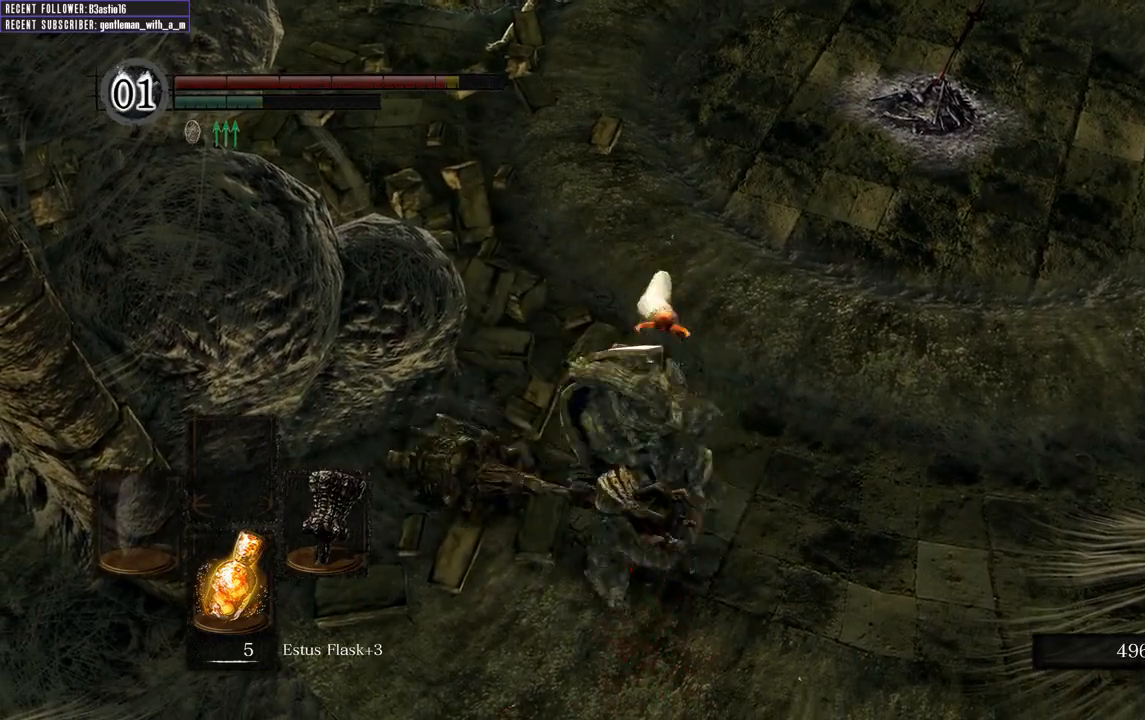
{"buttons": [], "left_stick": "up", "right_stick": "center", "events": []}
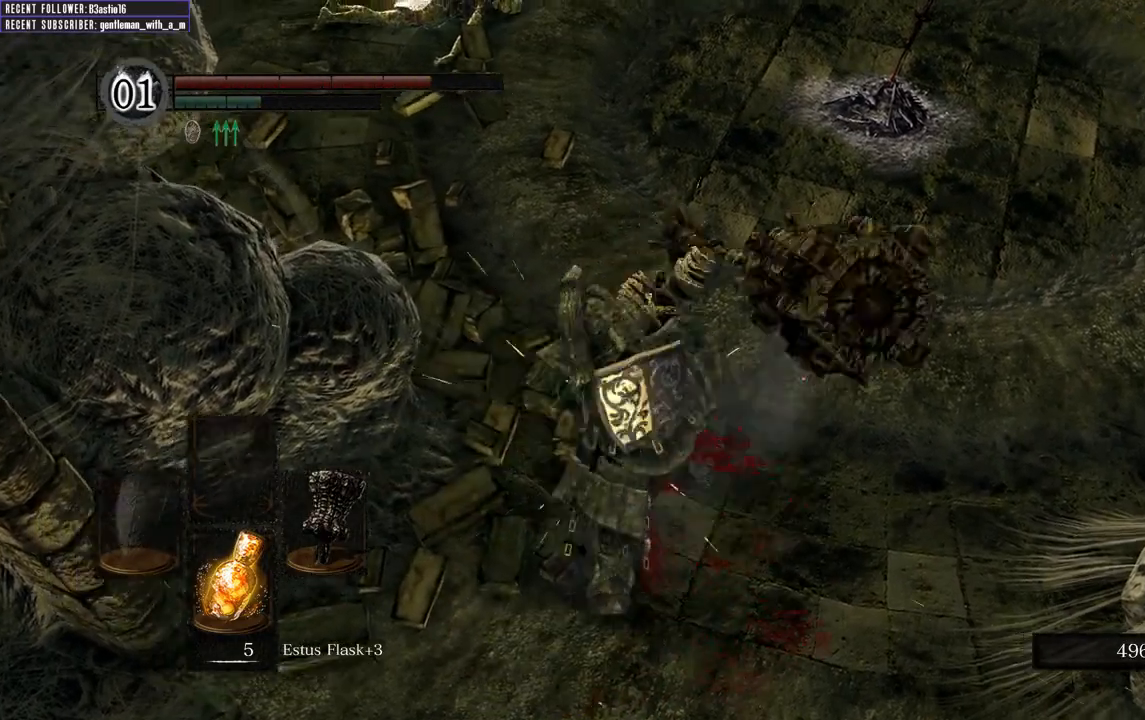
{"buttons": [], "left_stick": "up-left", "right_stick": "center", "events": [[267, "left_stick", "up-left"]]}
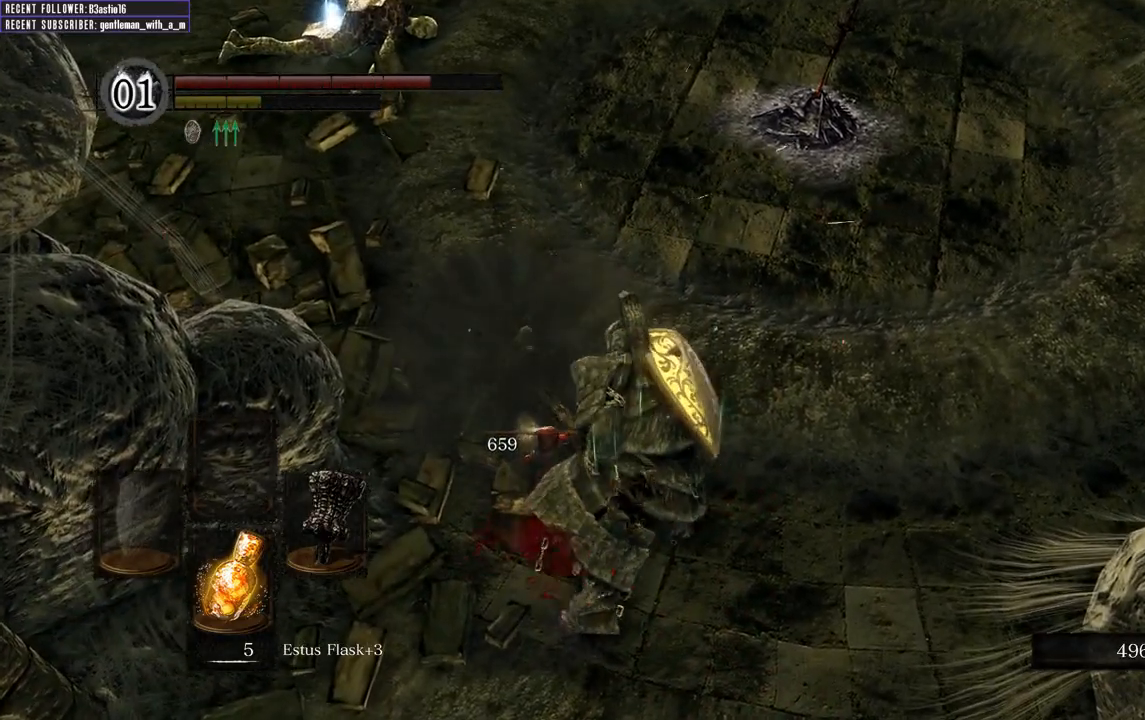
{"buttons": [], "left_stick": "up", "right_stick": "center", "events": [[50, "left_stick", "up"], [267, "right_stick", "down-left"], [483, "right_stick", "center"]]}
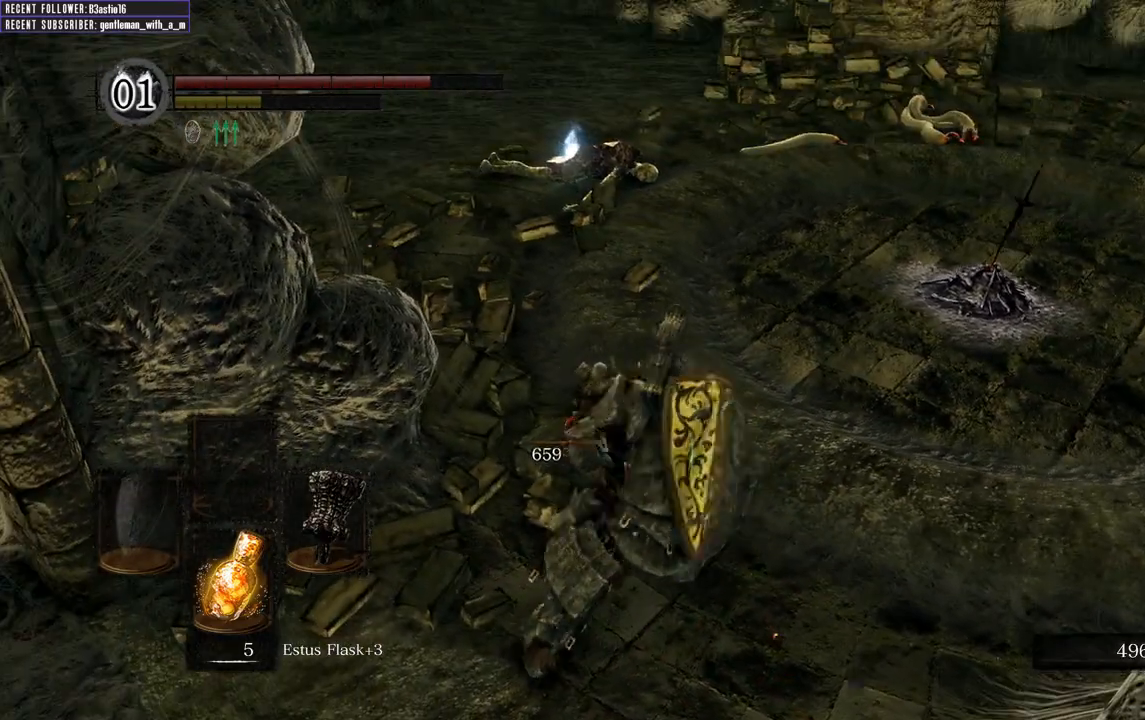
{"buttons": [], "left_stick": "up", "right_stick": "center", "events": []}
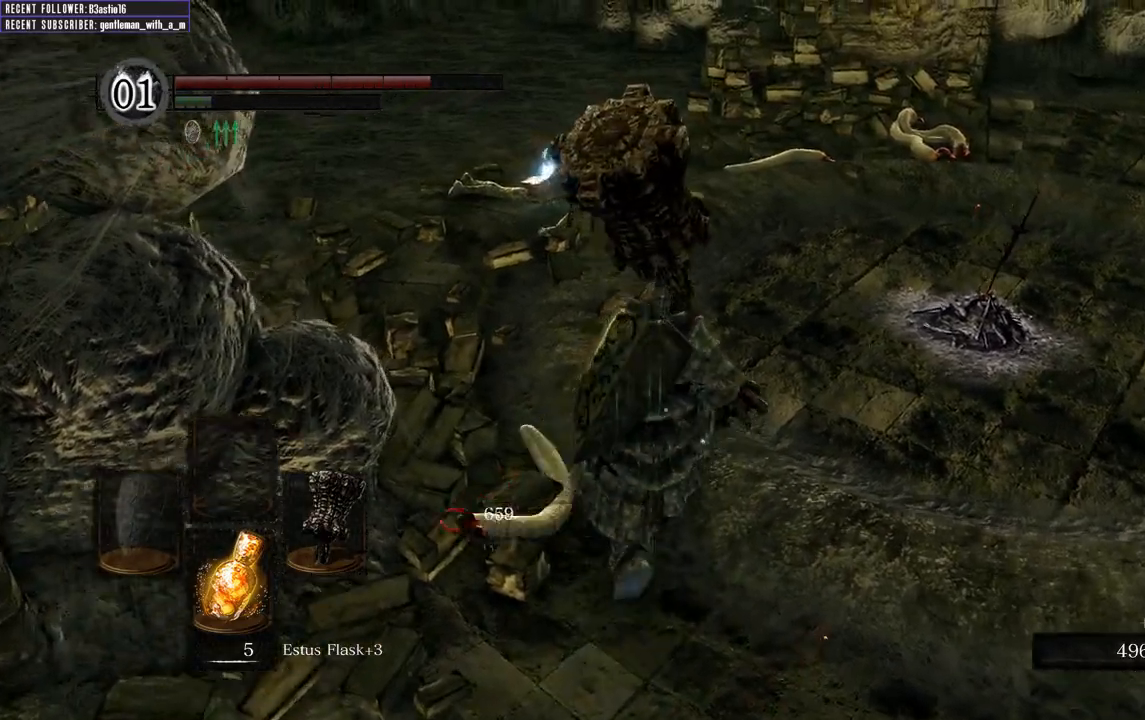
{"buttons": [], "left_stick": "up", "right_stick": "center", "events": []}
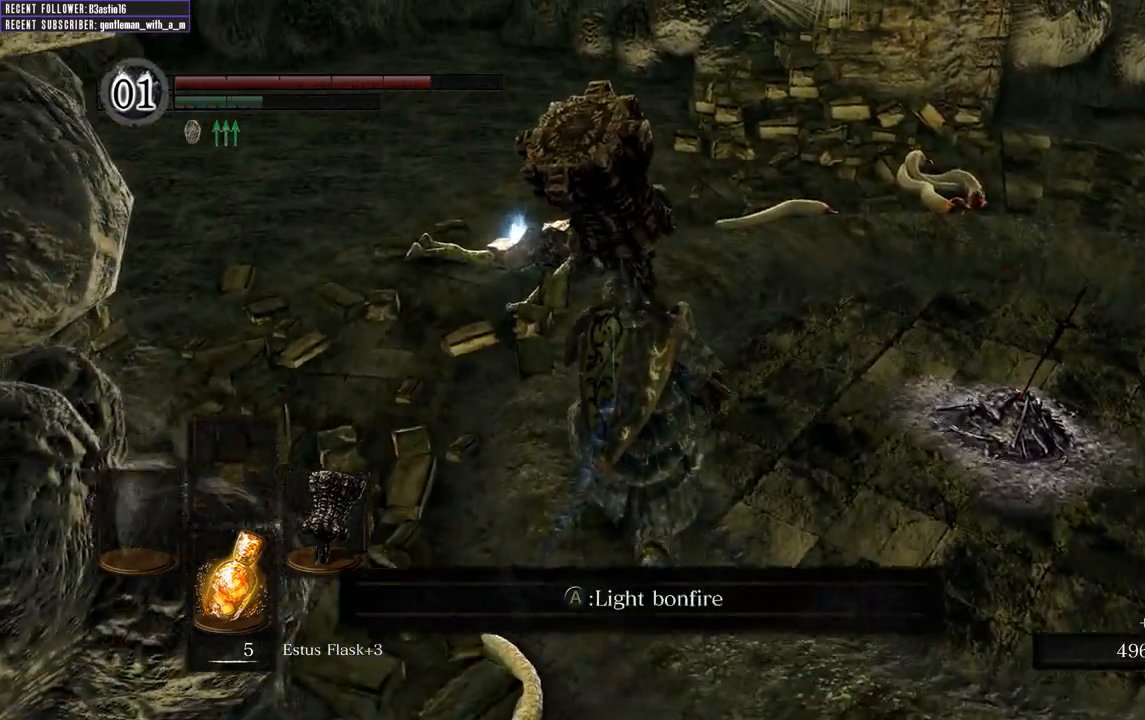
{"buttons": [], "left_stick": "up", "right_stick": "center", "events": []}
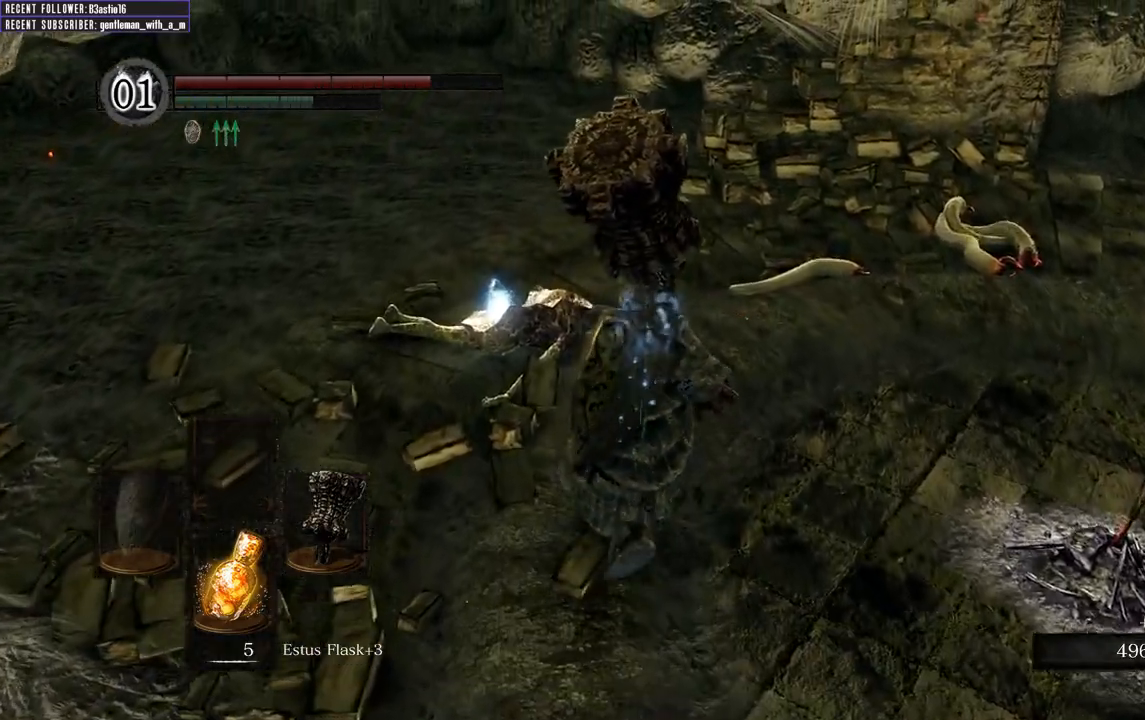
{"buttons": [], "left_stick": "up", "right_stick": "center", "events": []}